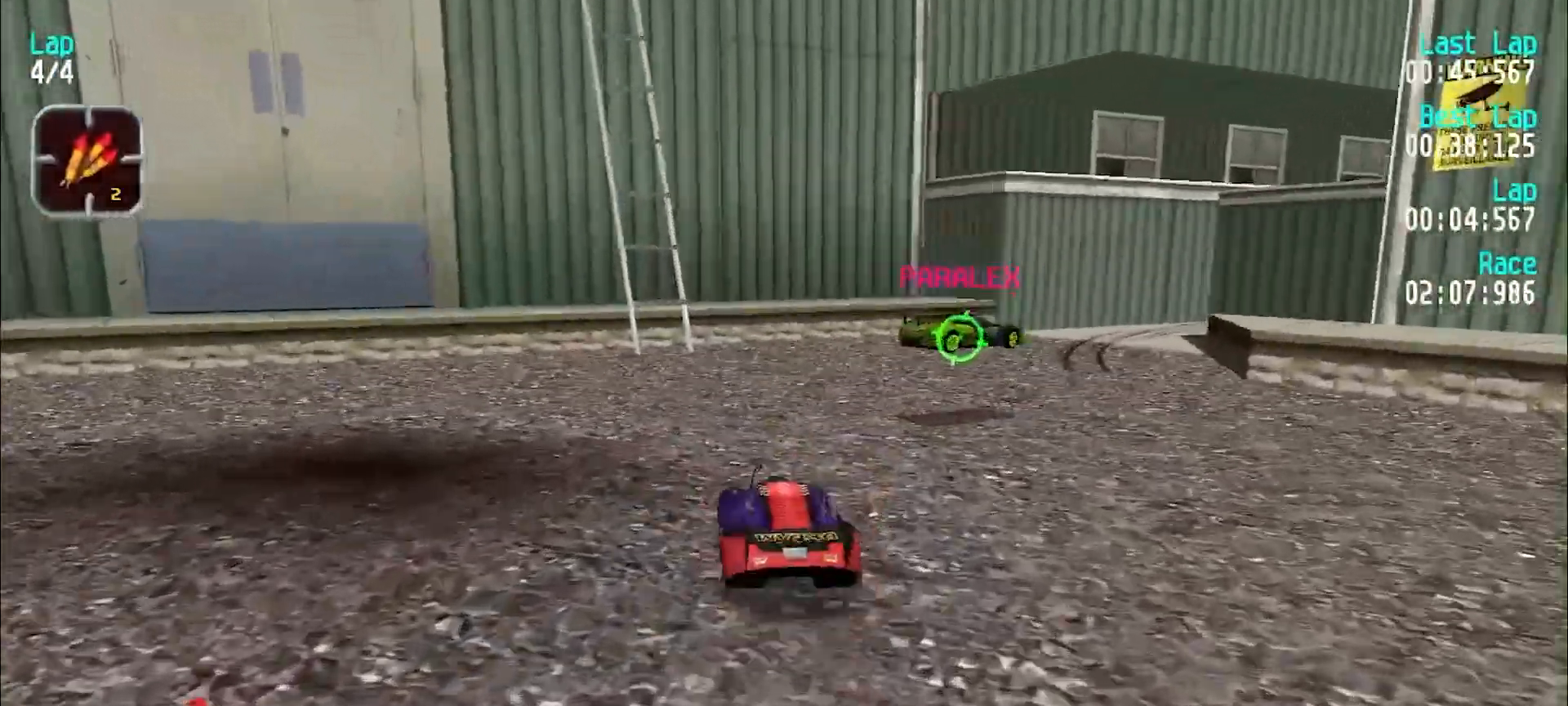
Gameplay with keyboard; each line is a JSON object with the keys held at the frame after it. "events" lists presses ("down") and releases ("up") of "d", "e", "u" and "y" between this image and that frame as [ms after this image, input, new state], when the widget could be followed in between. No other keys are recorded. Mouse input is not recorded.
{"keys": ["e", "u"], "events": [[17, "u", "down"], [167, "e", "up"], [433, "e", "down"]]}
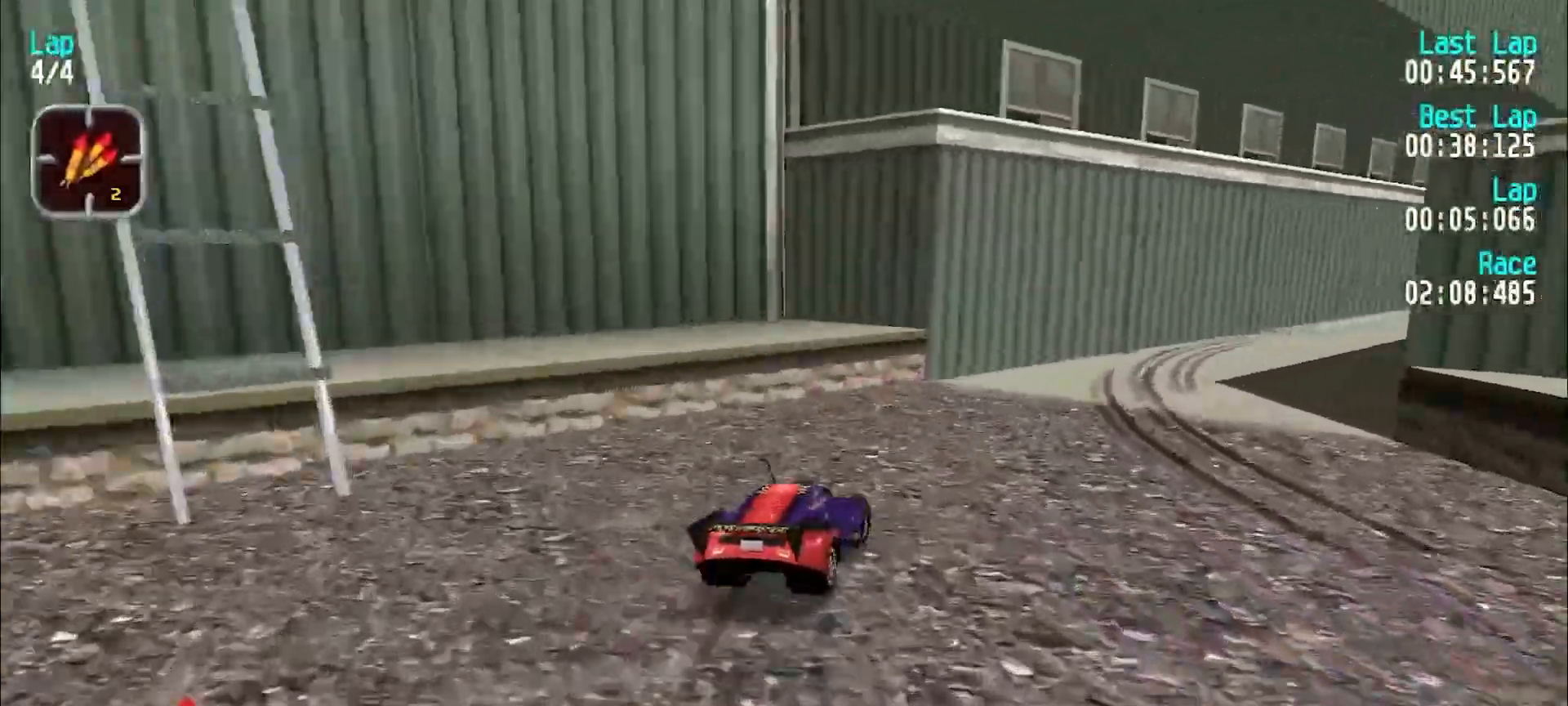
{"keys": ["e", "u"], "events": [[83, "u", "up"], [133, "u", "down"], [267, "u", "up"], [317, "u", "down"], [467, "u", "up"], [500, "u", "down"]]}
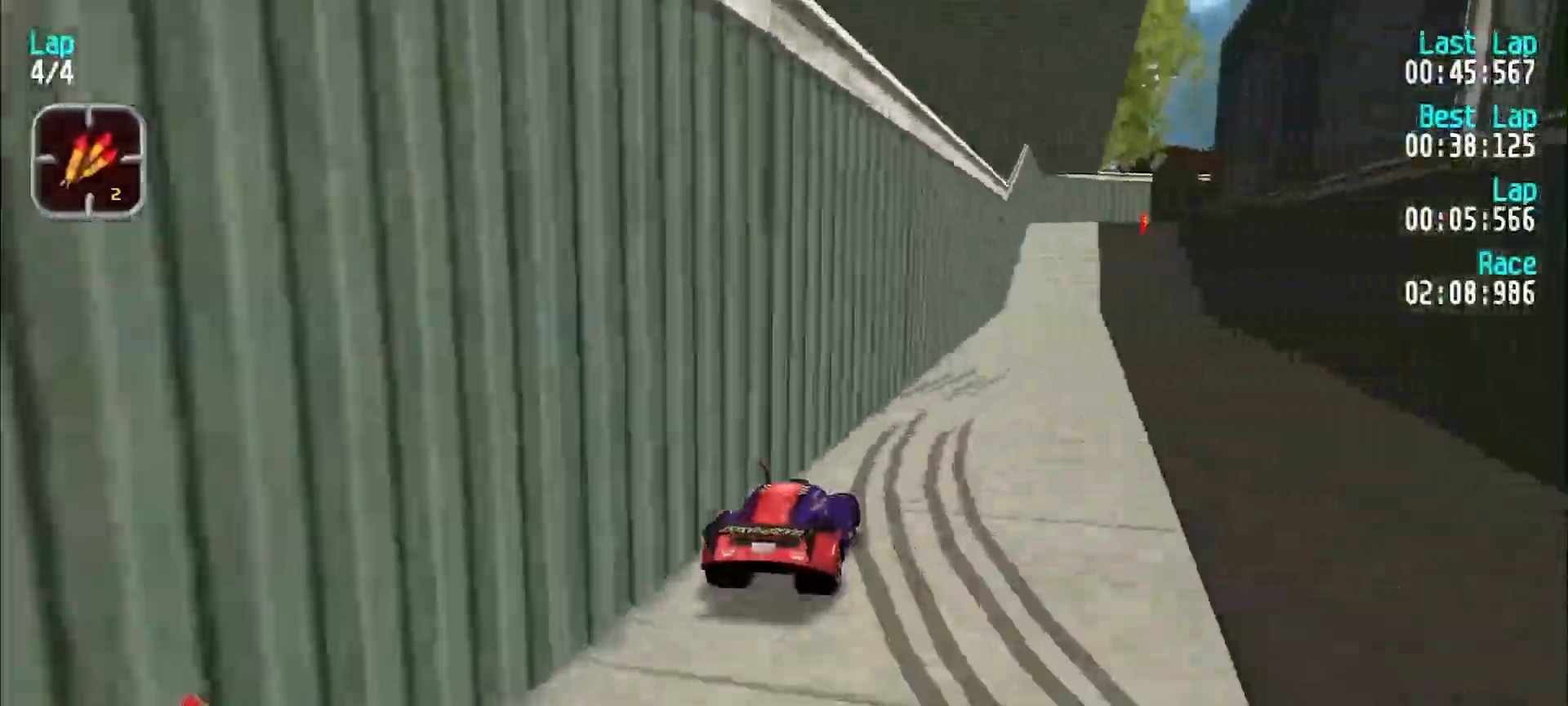
{"keys": ["e", "u"], "events": [[50, "u", "up"], [467, "u", "down"]]}
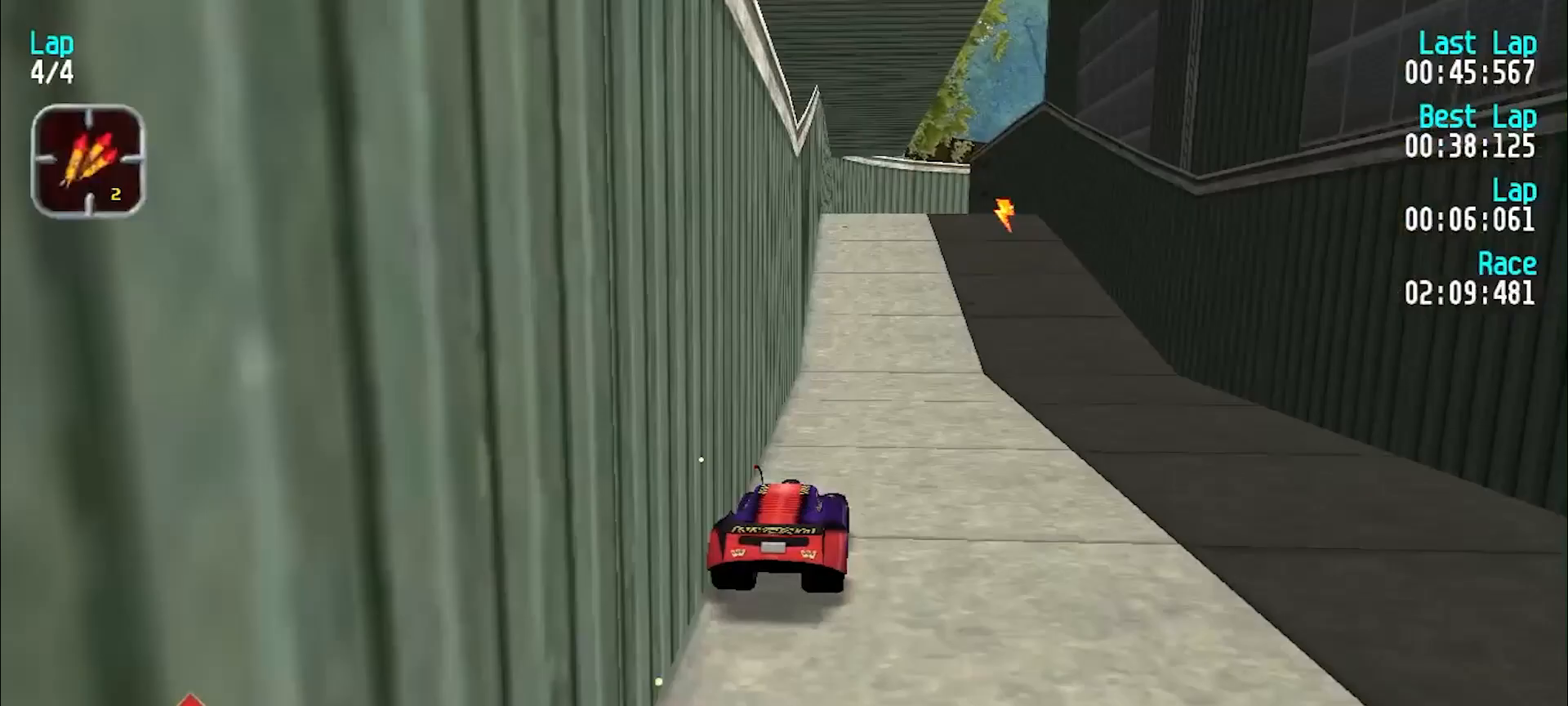
{"keys": ["d"], "events": [[17, "u", "up"], [400, "e", "up"], [483, "d", "down"]]}
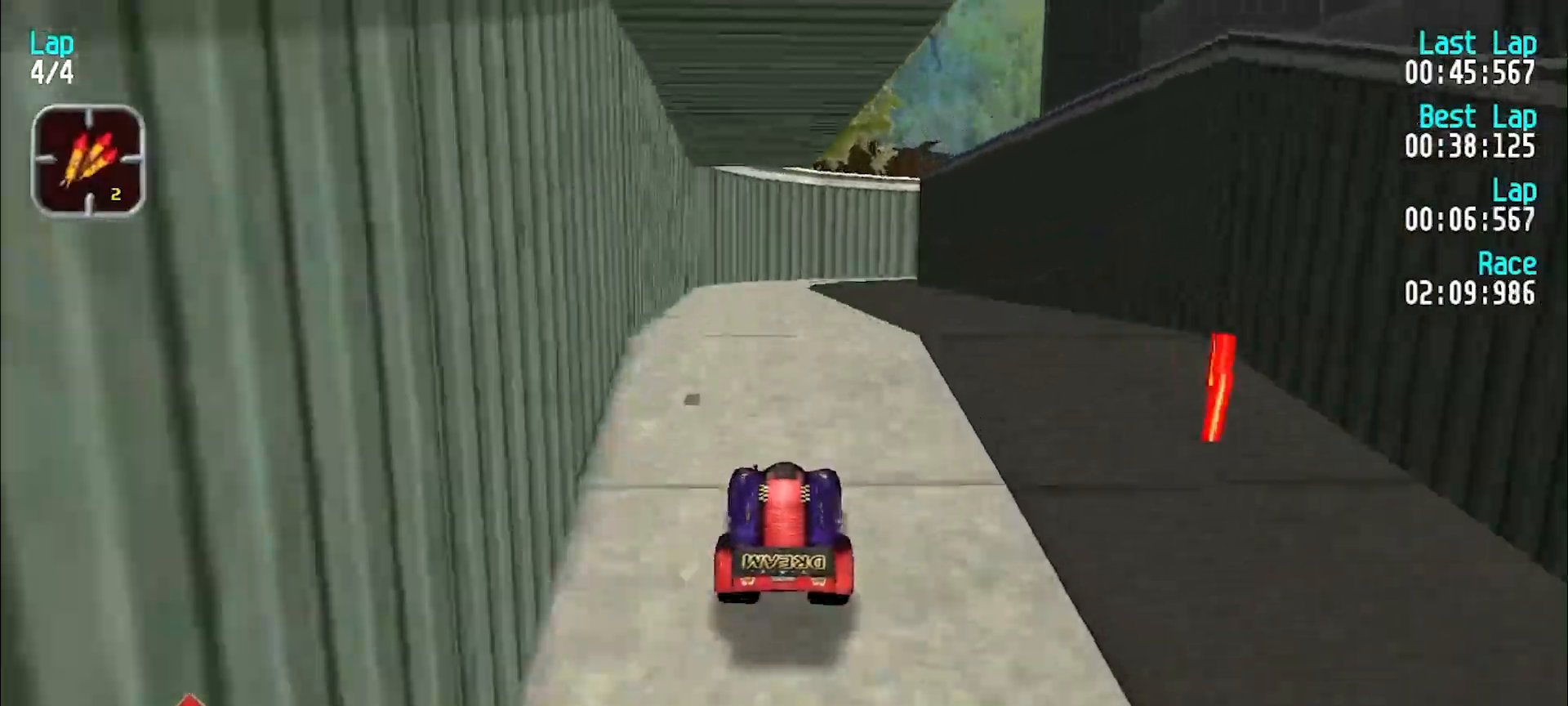
{"keys": ["u"], "events": [[133, "d", "up"], [133, "u", "down"], [217, "u", "up"], [500, "u", "down"]]}
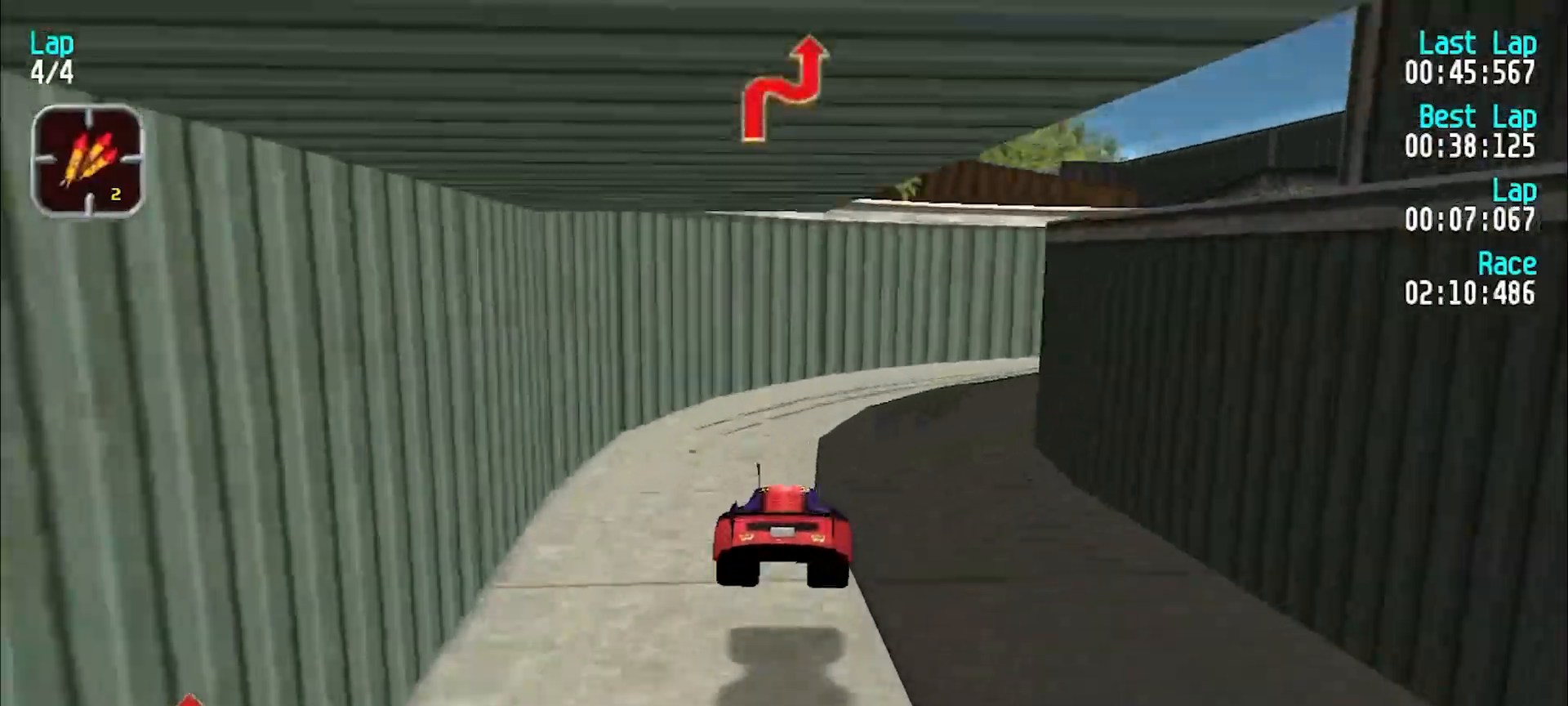
{"keys": ["u"], "events": [[50, "d", "down"], [183, "d", "up"], [183, "e", "down"], [333, "e", "up"]]}
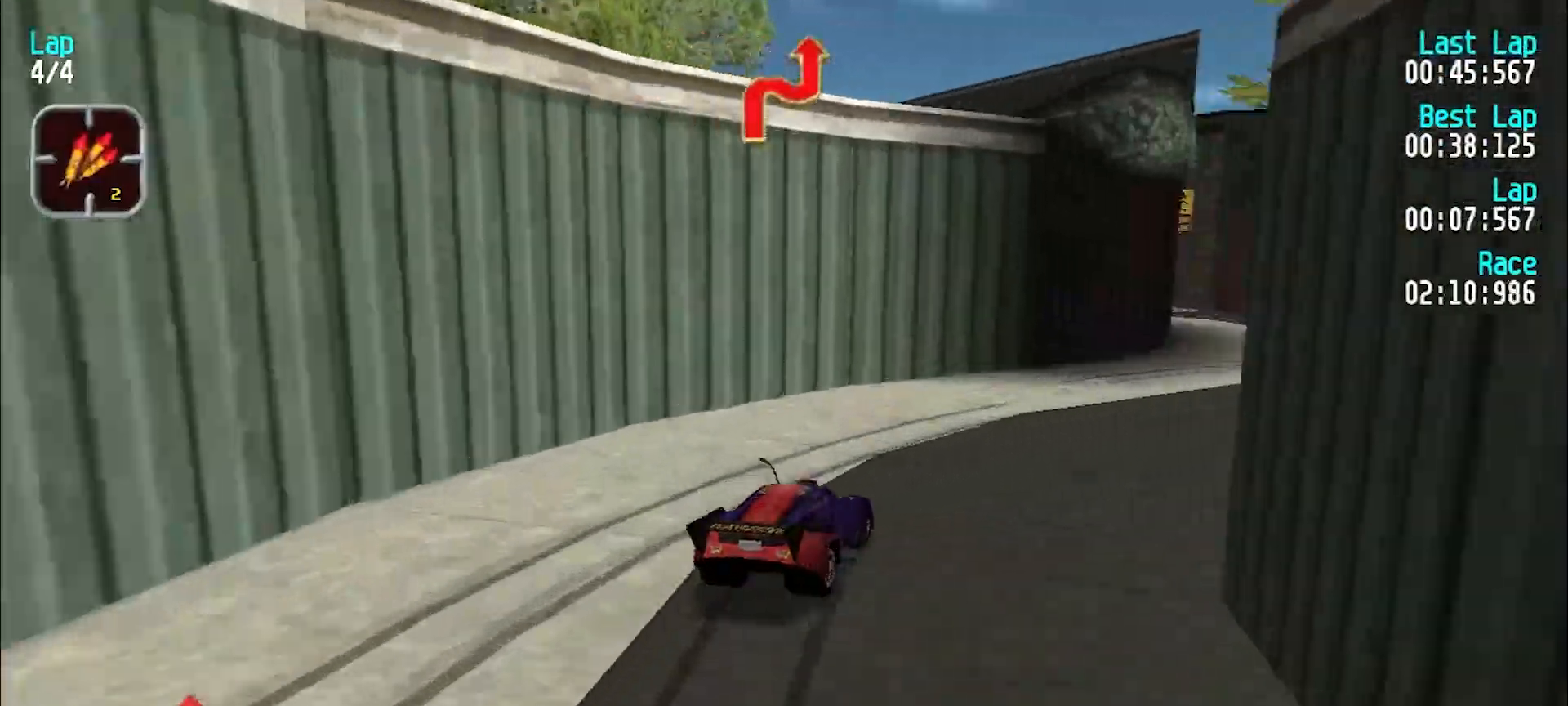
{"keys": ["y"], "events": [[167, "e", "down"], [350, "u", "up"], [383, "y", "down"], [433, "d", "down"], [433, "e", "up"], [483, "d", "up"]]}
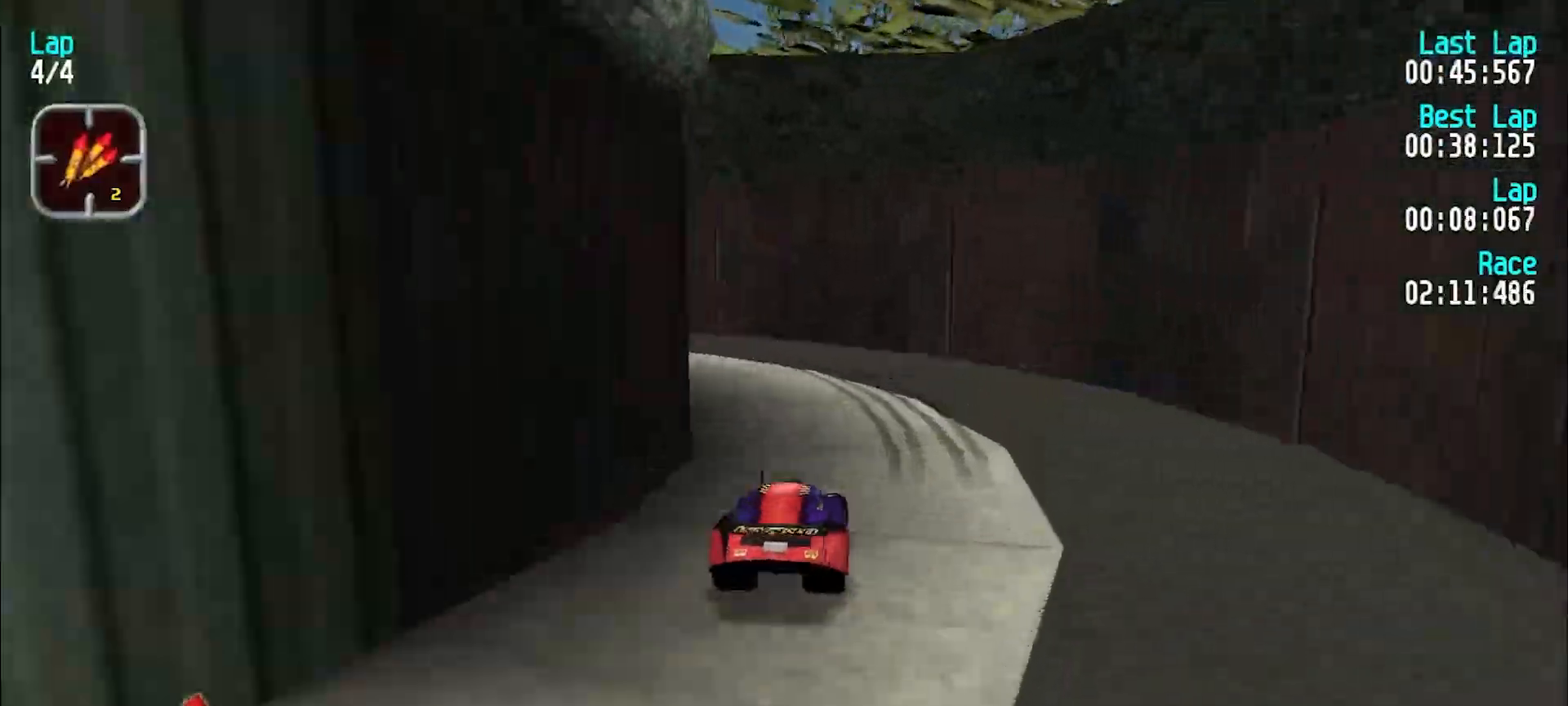
{"keys": ["y"], "events": [[33, "e", "down"], [450, "e", "up"]]}
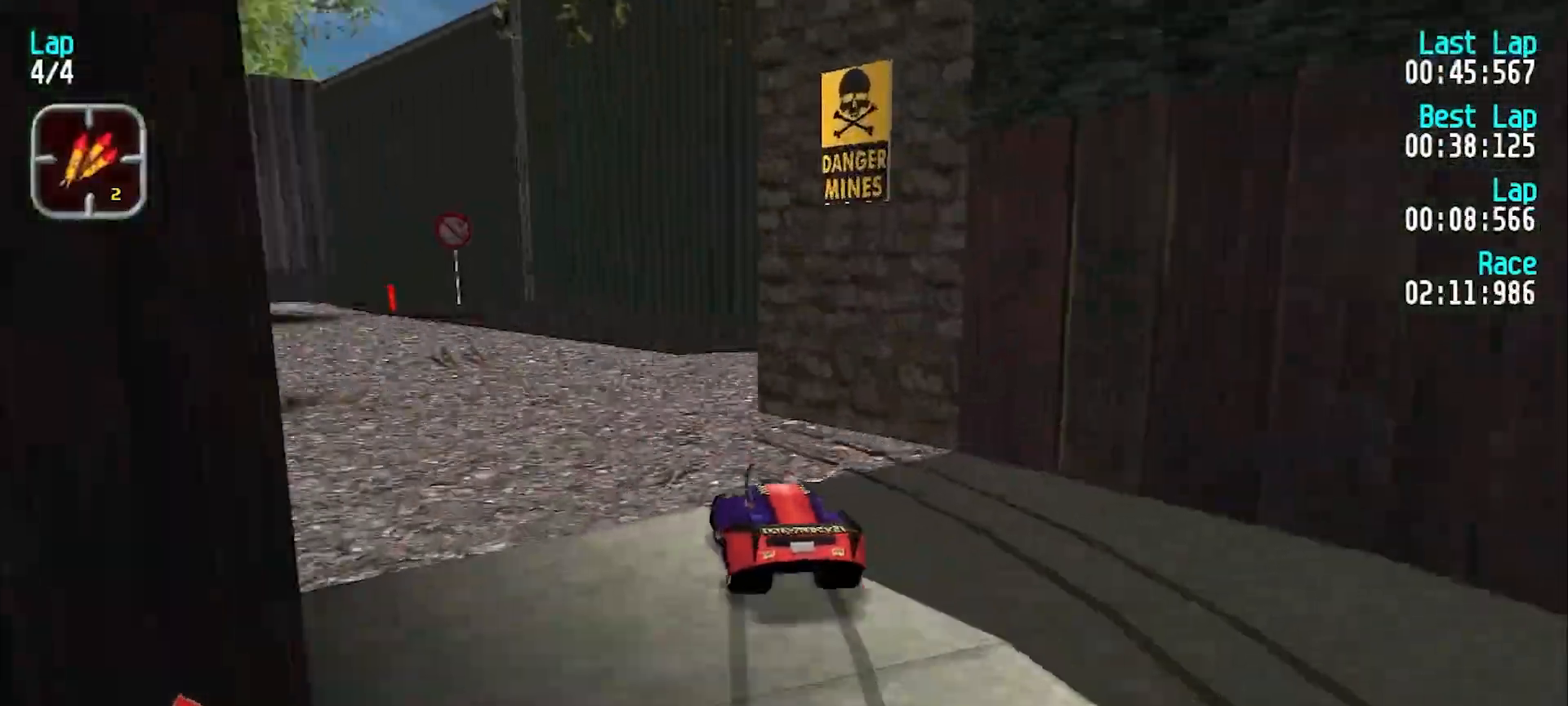
{"keys": ["e"], "events": [[150, "e", "down"], [183, "y", "up"], [233, "y", "down"], [467, "y", "up"]]}
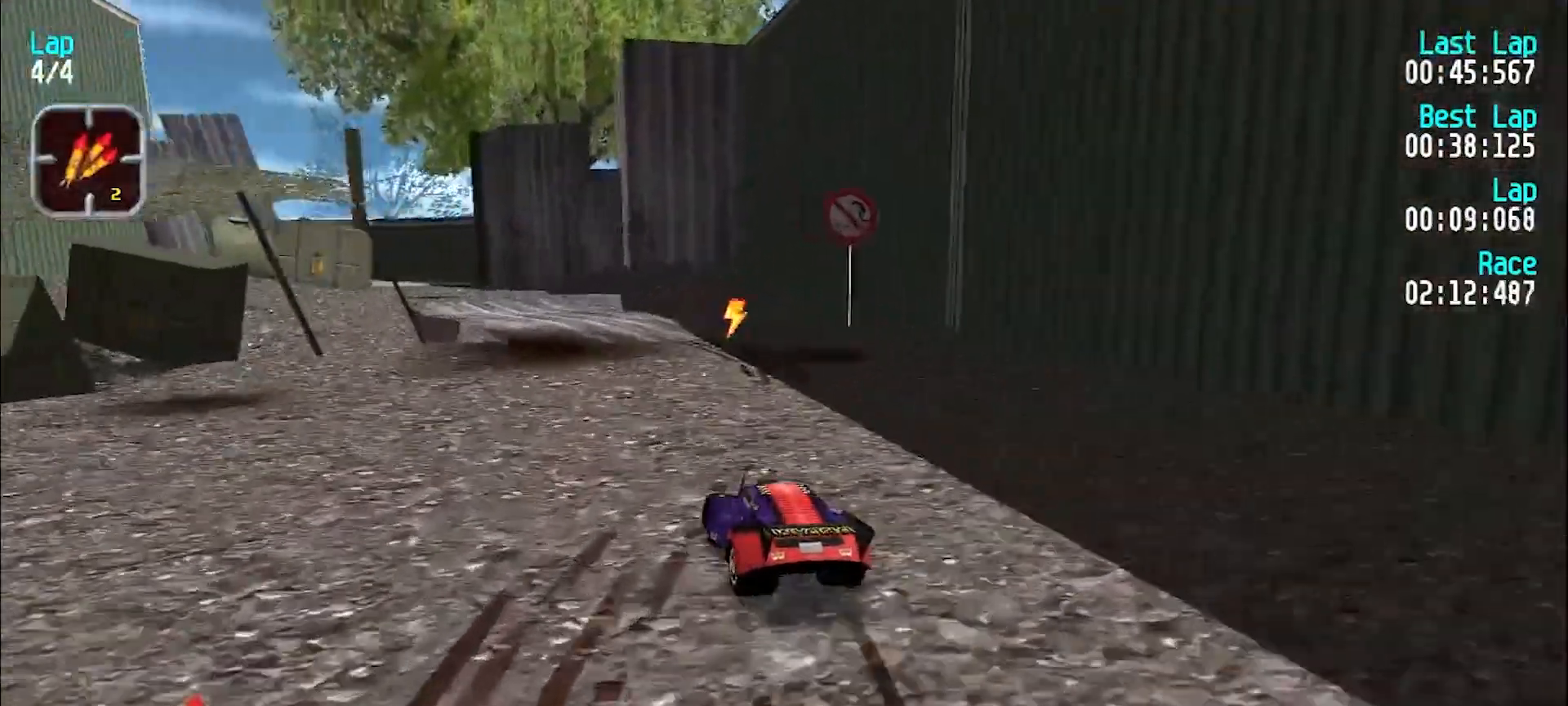
{"keys": ["e"], "events": [[117, "y", "down"], [150, "y", "up"], [300, "y", "down"], [350, "y", "up"], [433, "y", "down"], [483, "y", "up"]]}
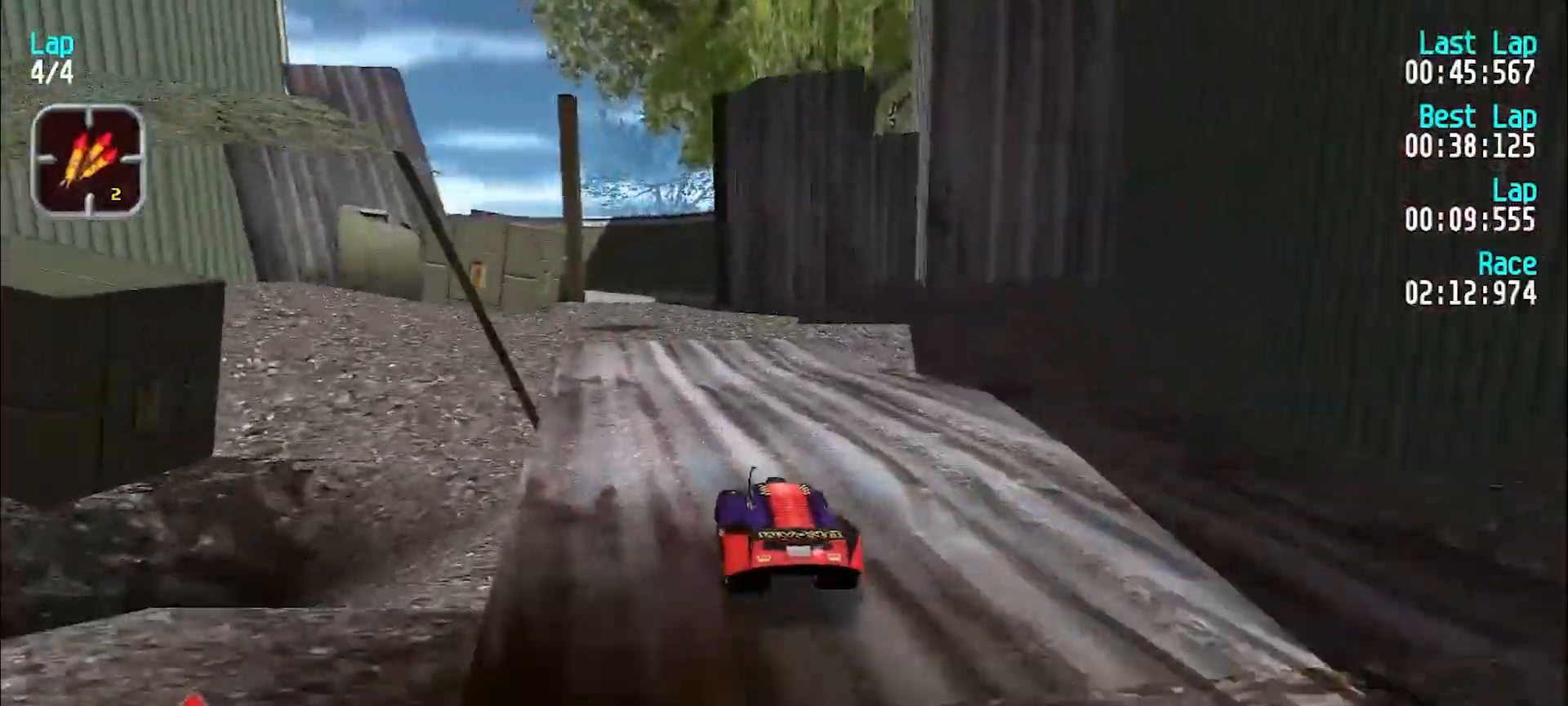
{"keys": ["e"], "events": []}
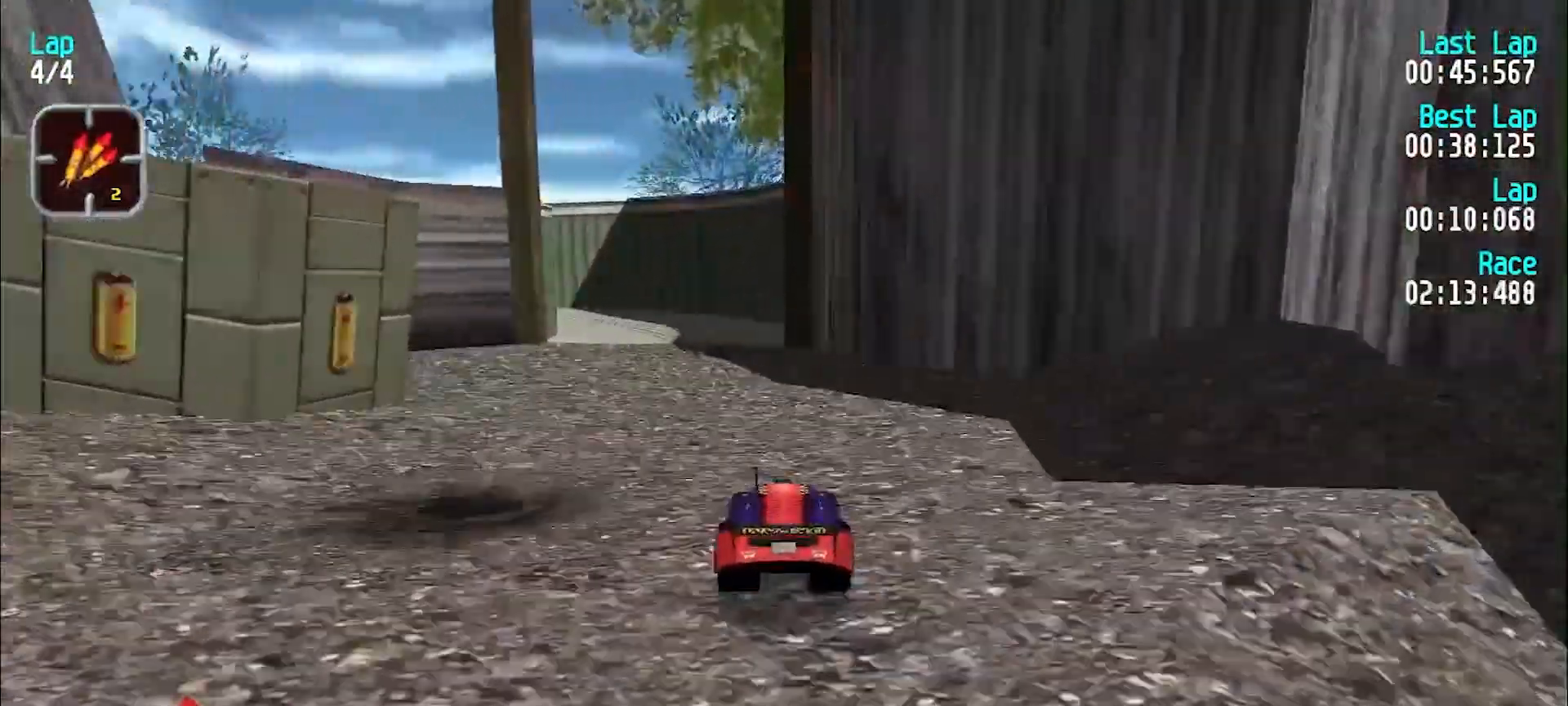
{"keys": ["y"], "events": [[50, "d", "down"], [100, "e", "up"], [100, "y", "down"], [133, "d", "up"], [183, "e", "down"], [333, "e", "up"]]}
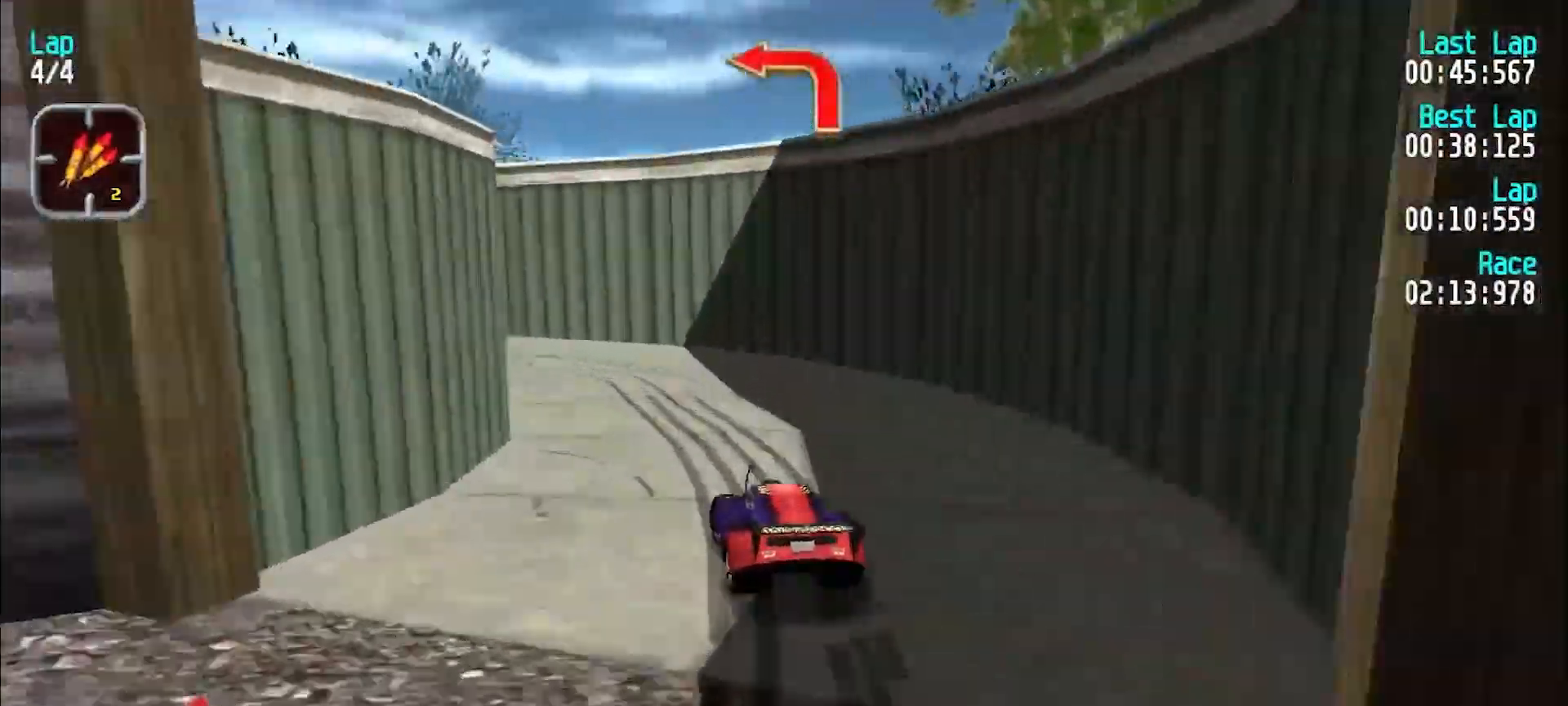
{"keys": ["y"], "events": [[350, "e", "down"], [500, "e", "up"]]}
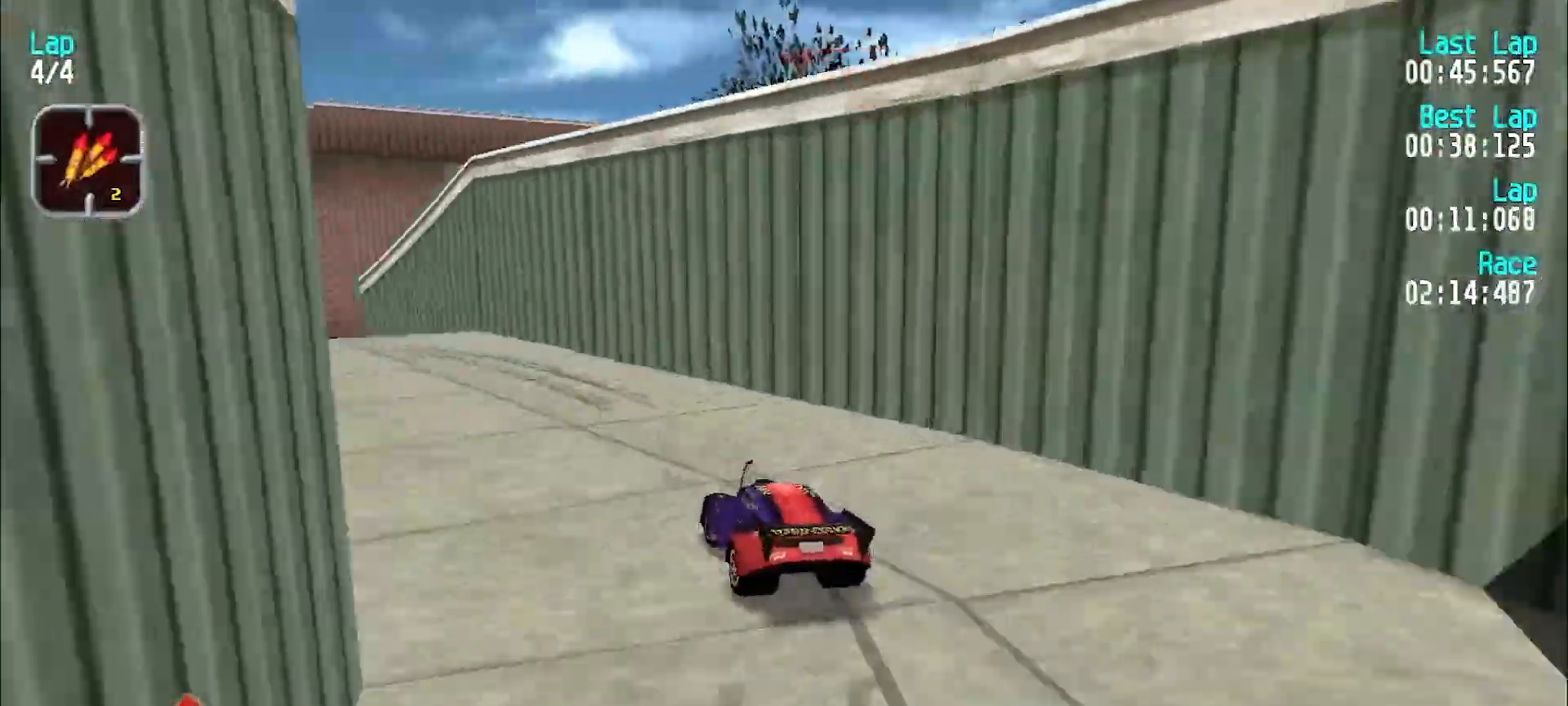
{"keys": ["y"], "events": [[83, "e", "down"], [383, "e", "up"]]}
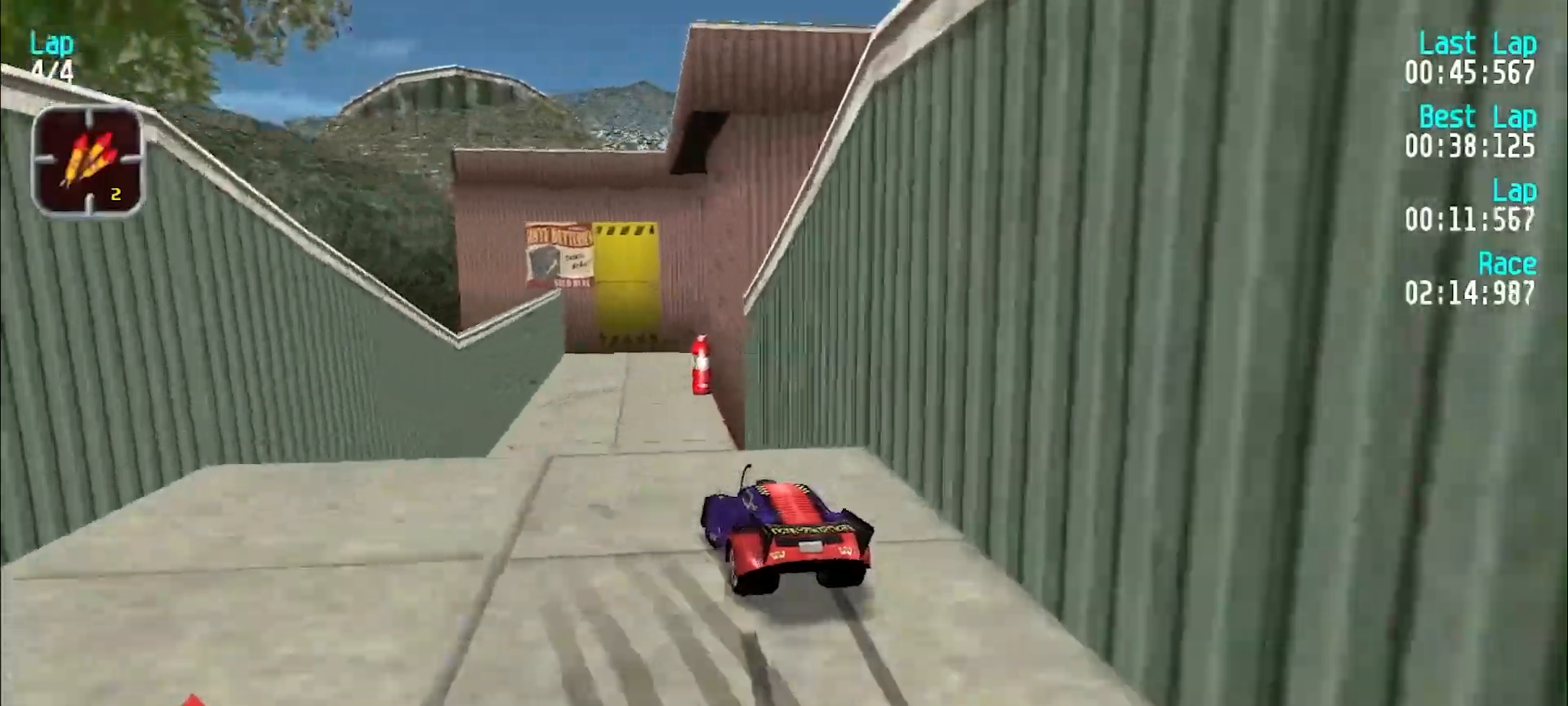
{"keys": [], "events": [[17, "e", "down"], [17, "y", "up"], [67, "e", "up"]]}
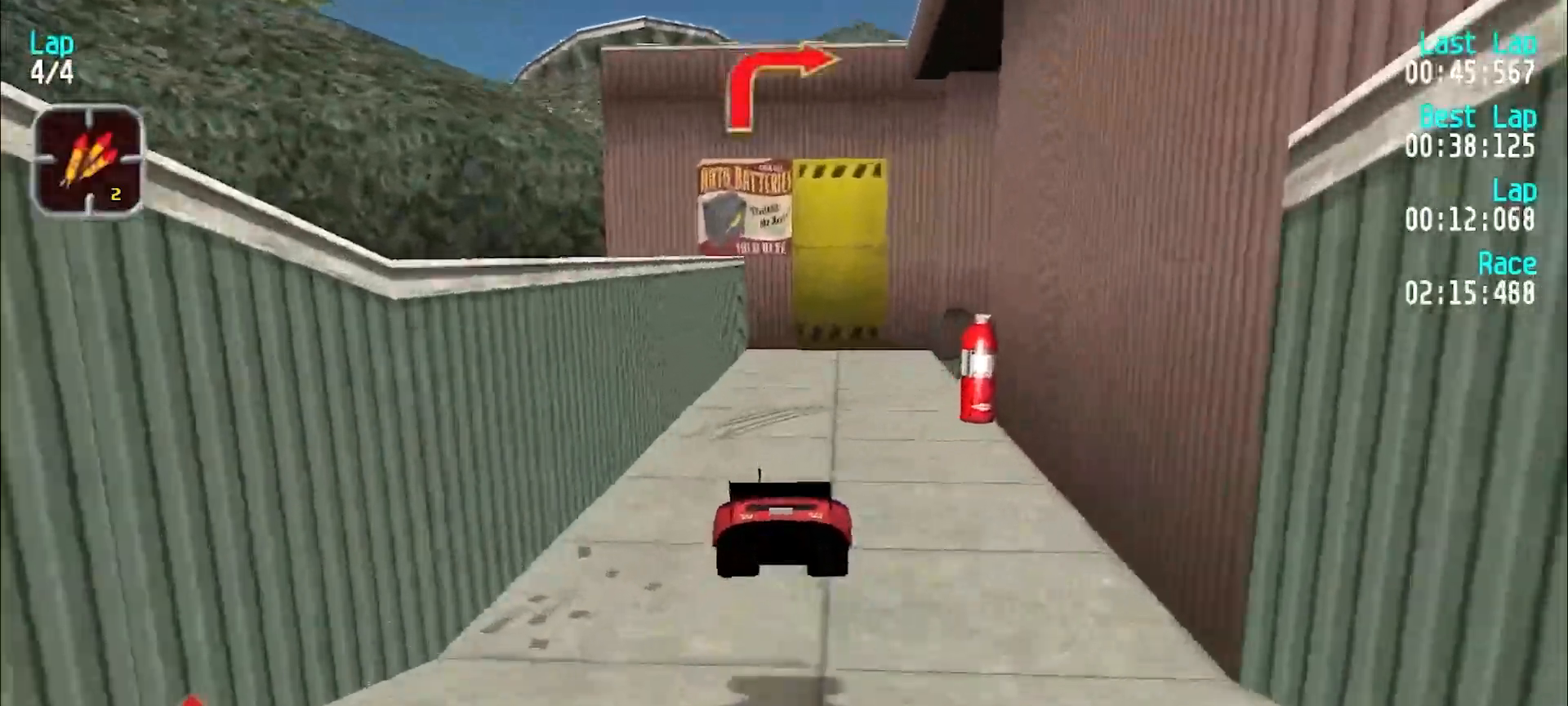
{"keys": ["u"], "events": [[33, "d", "down"], [217, "d", "up"], [267, "u", "down"]]}
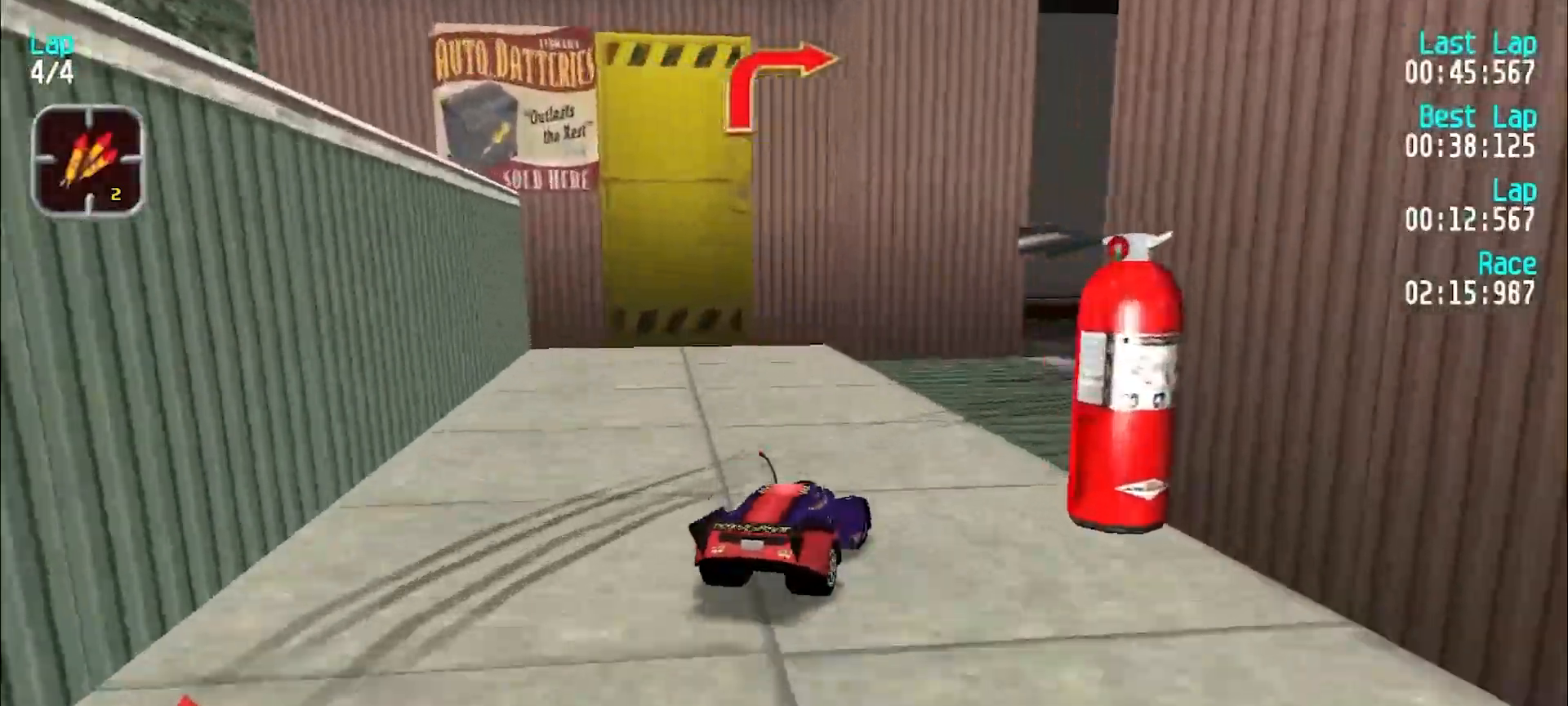
{"keys": ["e", "u"], "events": [[150, "e", "down"], [233, "e", "up"], [283, "e", "down"], [433, "e", "up"], [483, "e", "down"]]}
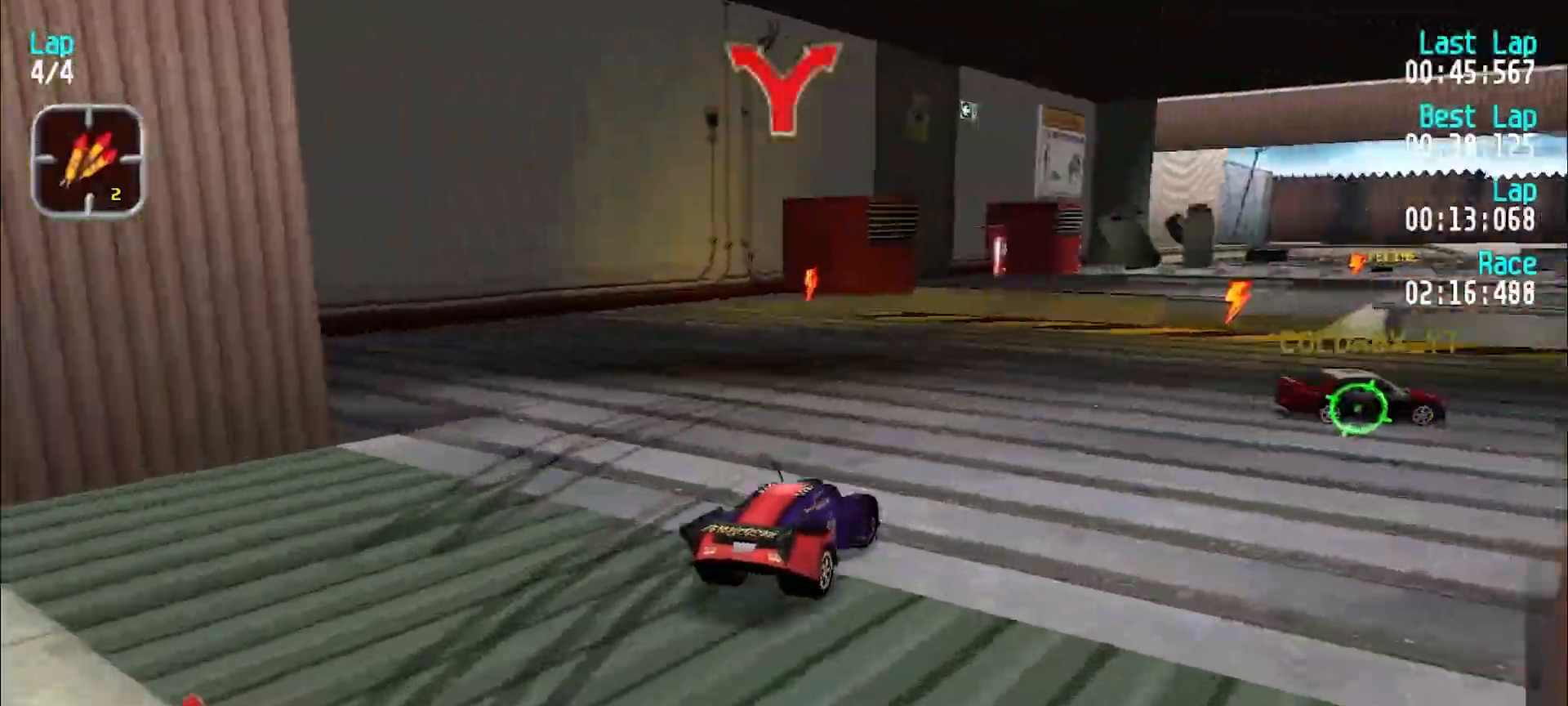
{"keys": ["e"], "events": [[100, "e", "up"], [150, "e", "down"], [200, "u", "up"]]}
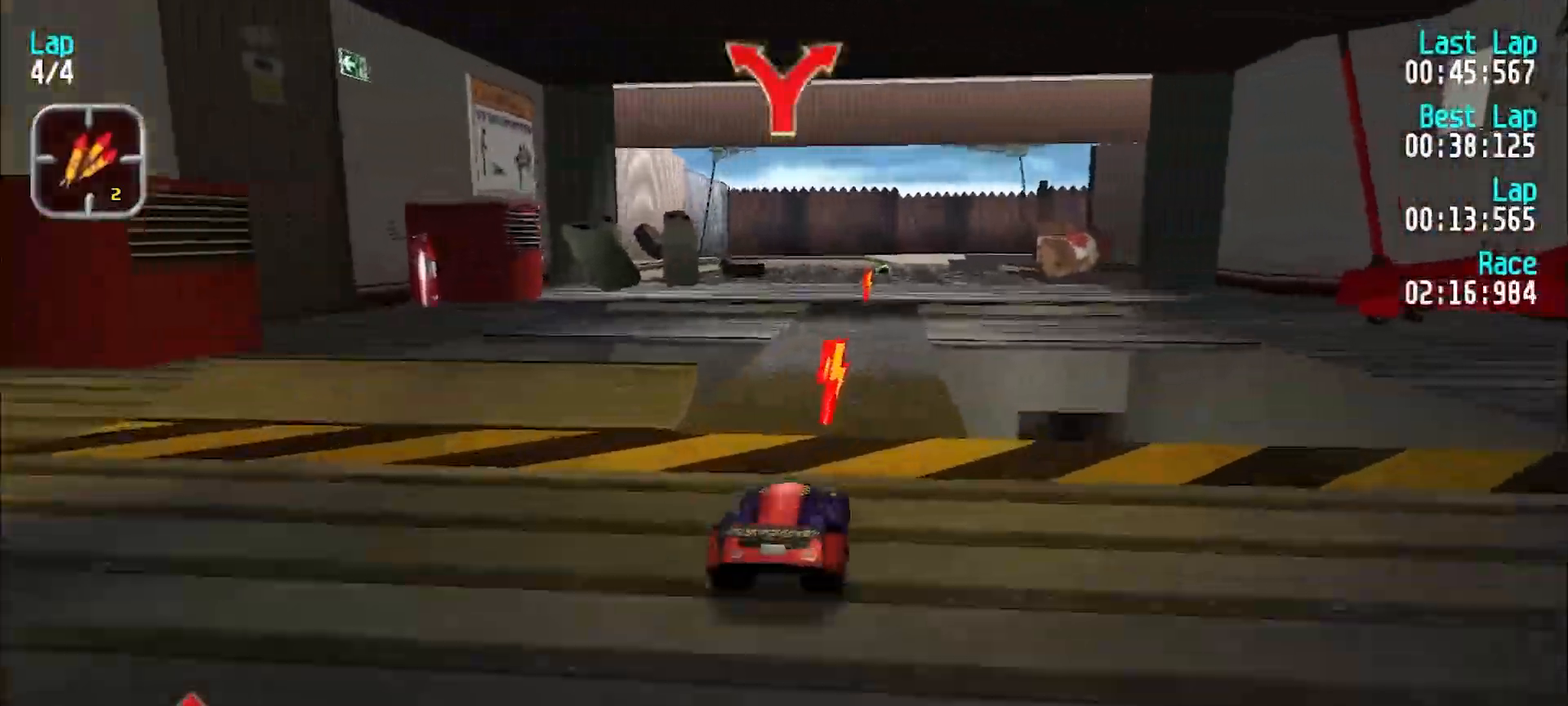
{"keys": ["e", "y"], "events": [[33, "y", "down"], [83, "y", "up"], [500, "y", "down"]]}
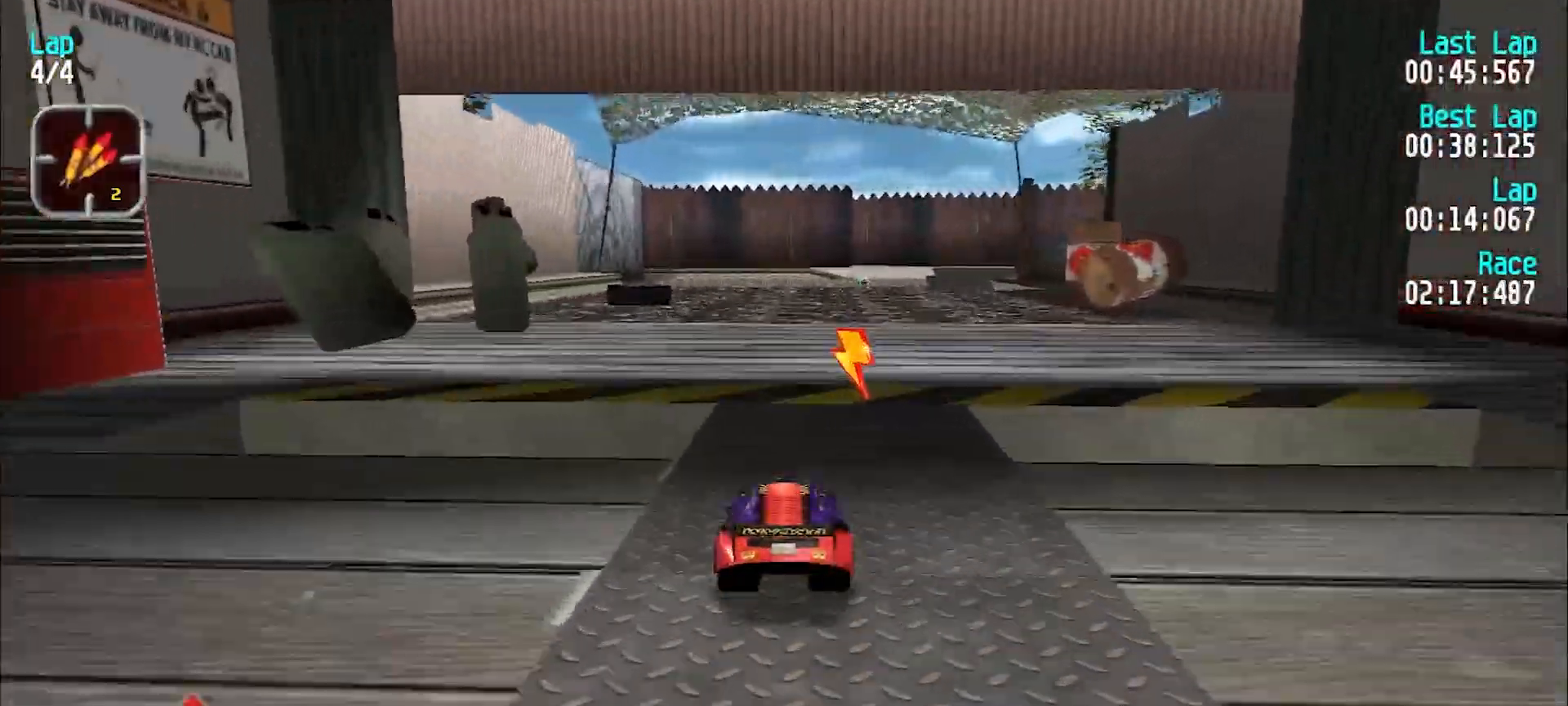
{"keys": ["e", "u"], "events": [[50, "y", "up"], [133, "y", "down"], [183, "y", "up"], [333, "u", "down"], [383, "u", "up"], [483, "u", "down"]]}
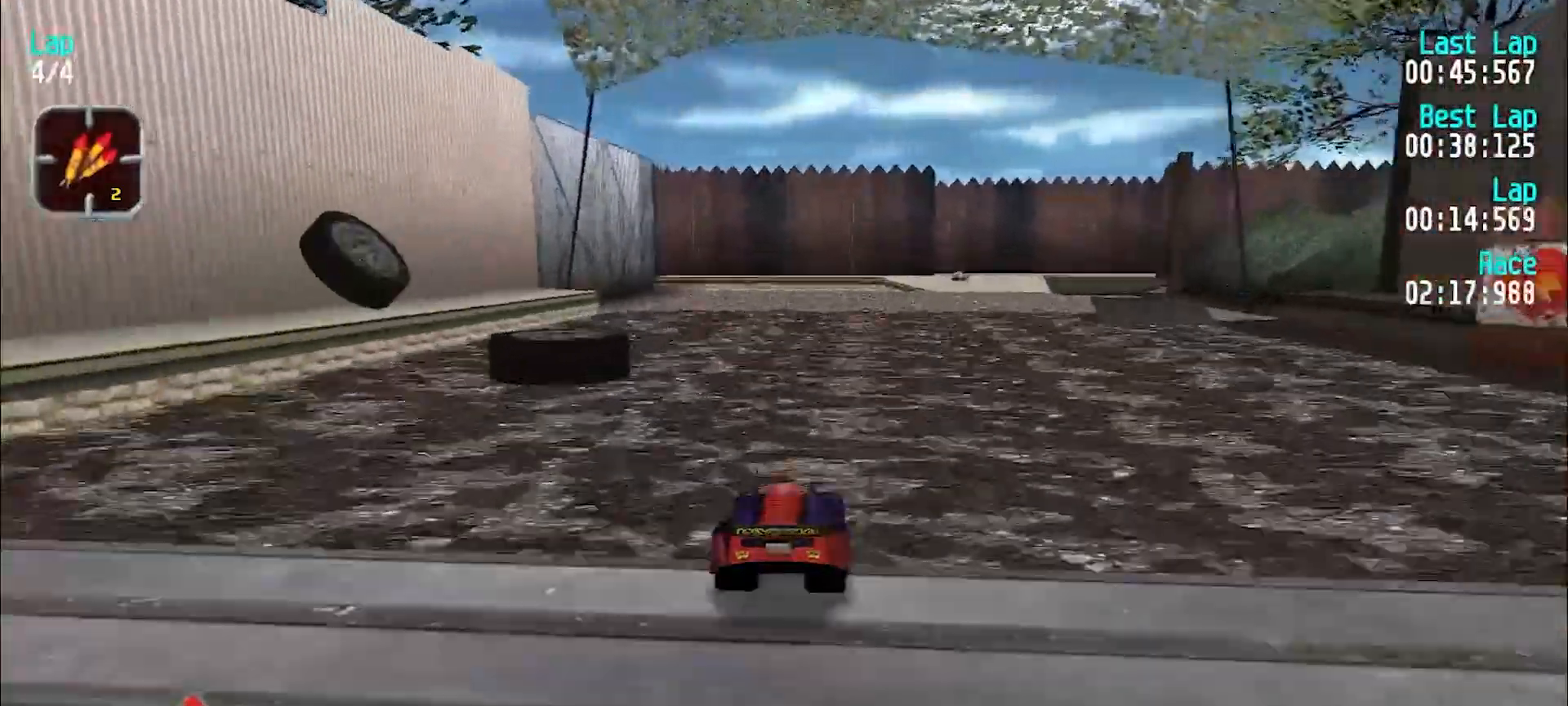
{"keys": ["e"], "events": [[67, "u", "up"], [150, "u", "down"], [200, "u", "up"], [350, "u", "down"], [400, "u", "up"]]}
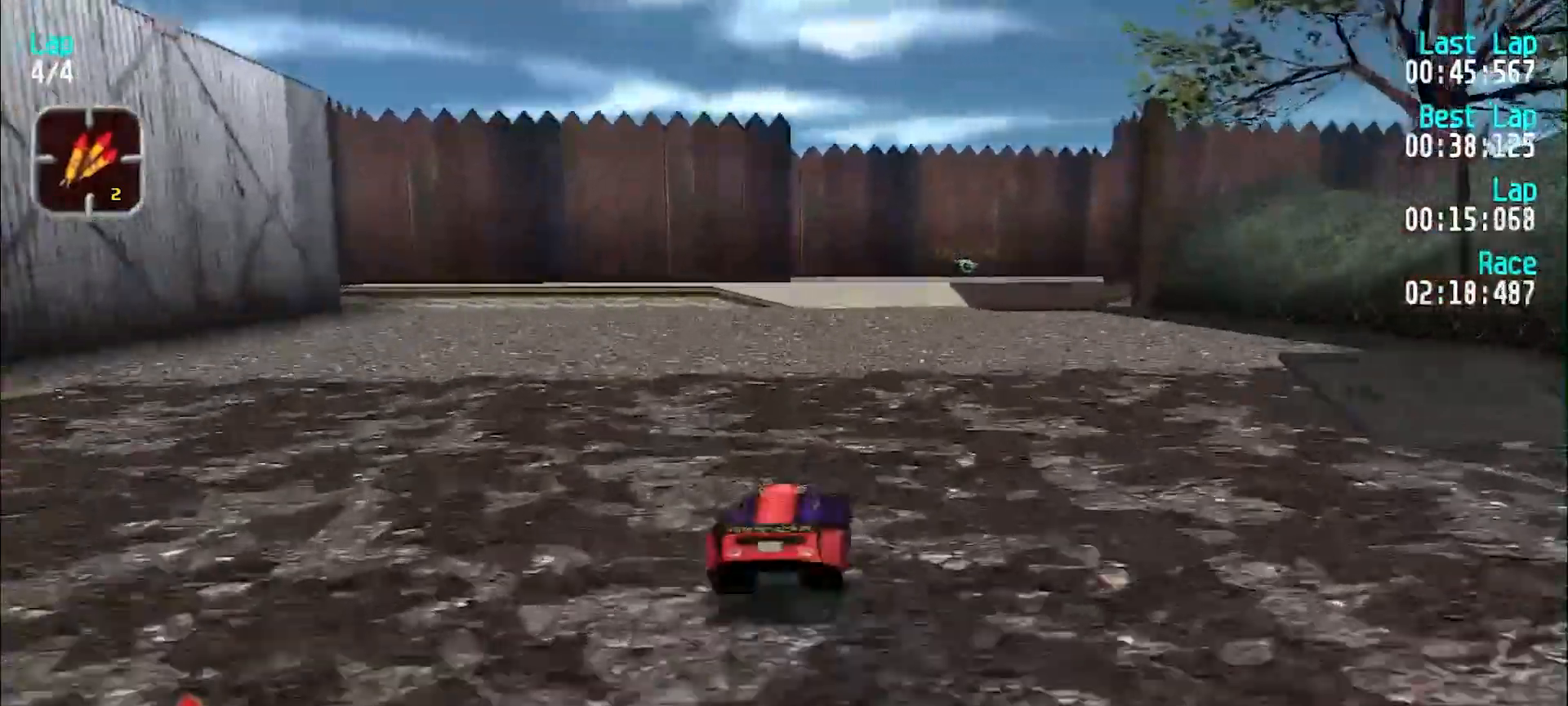
{"keys": ["u"], "events": [[217, "e", "up"], [367, "d", "down"], [500, "d", "up"], [500, "u", "down"]]}
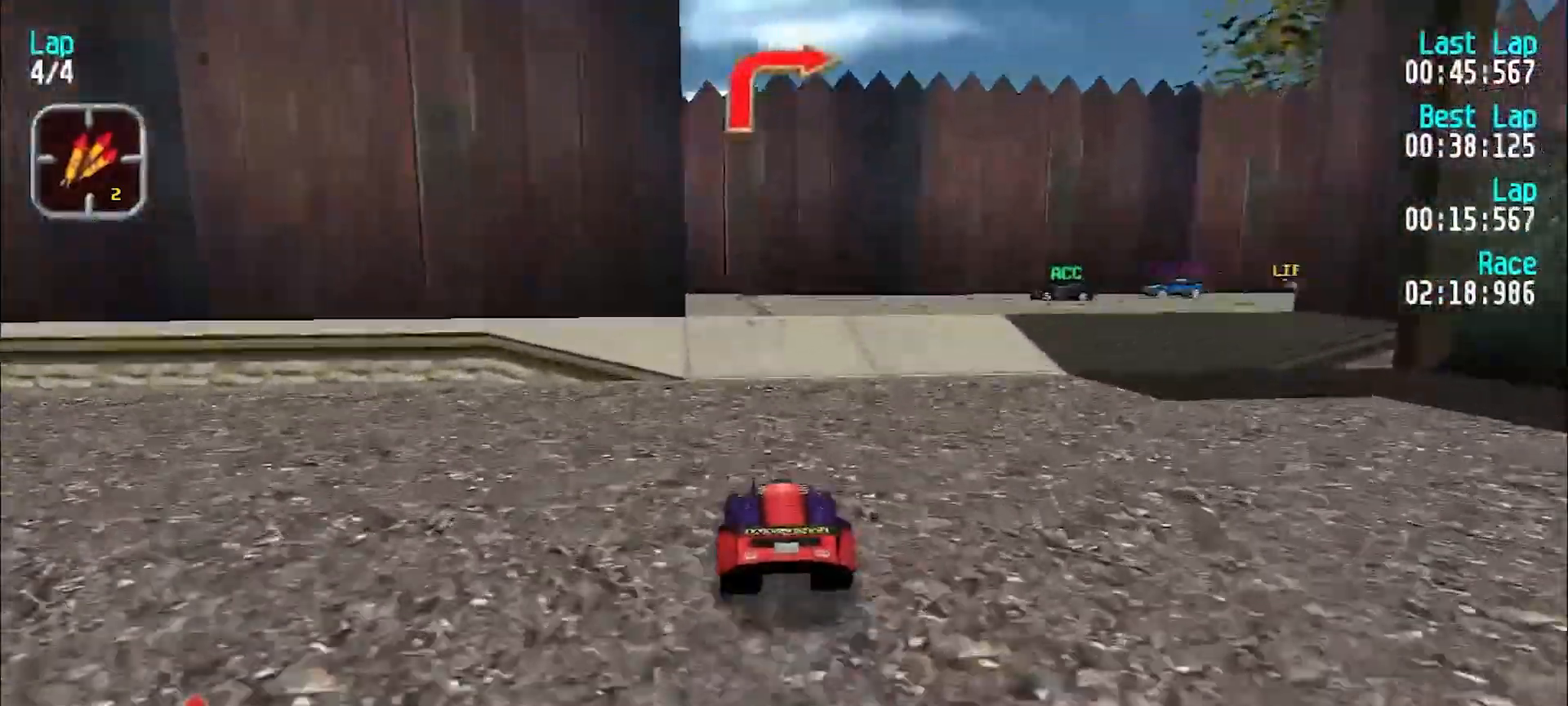
{"keys": ["u"], "events": [[283, "e", "down"], [417, "e", "up"]]}
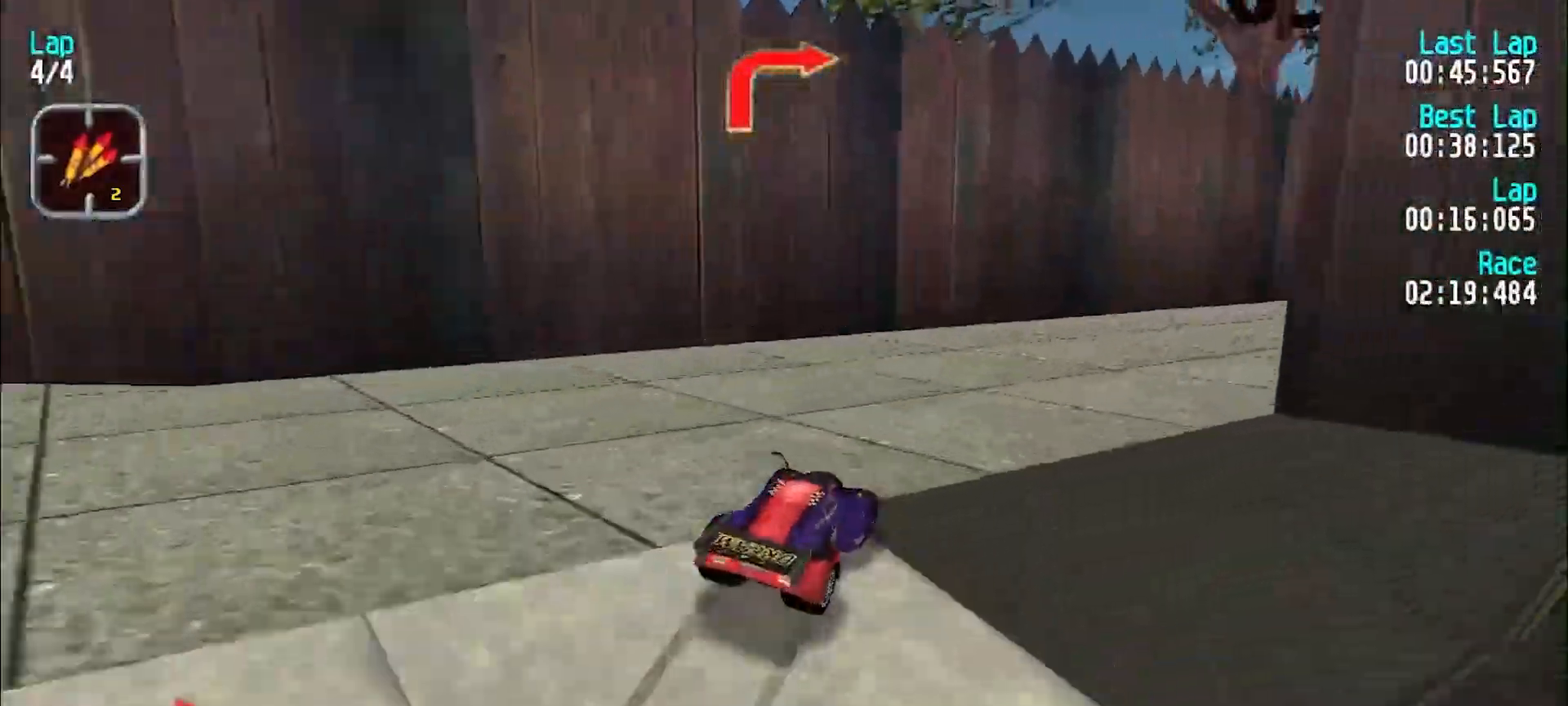
{"keys": ["e"], "events": [[17, "e", "down"], [67, "u", "up"], [117, "u", "down"], [300, "u", "up"], [350, "u", "down"], [483, "u", "up"]]}
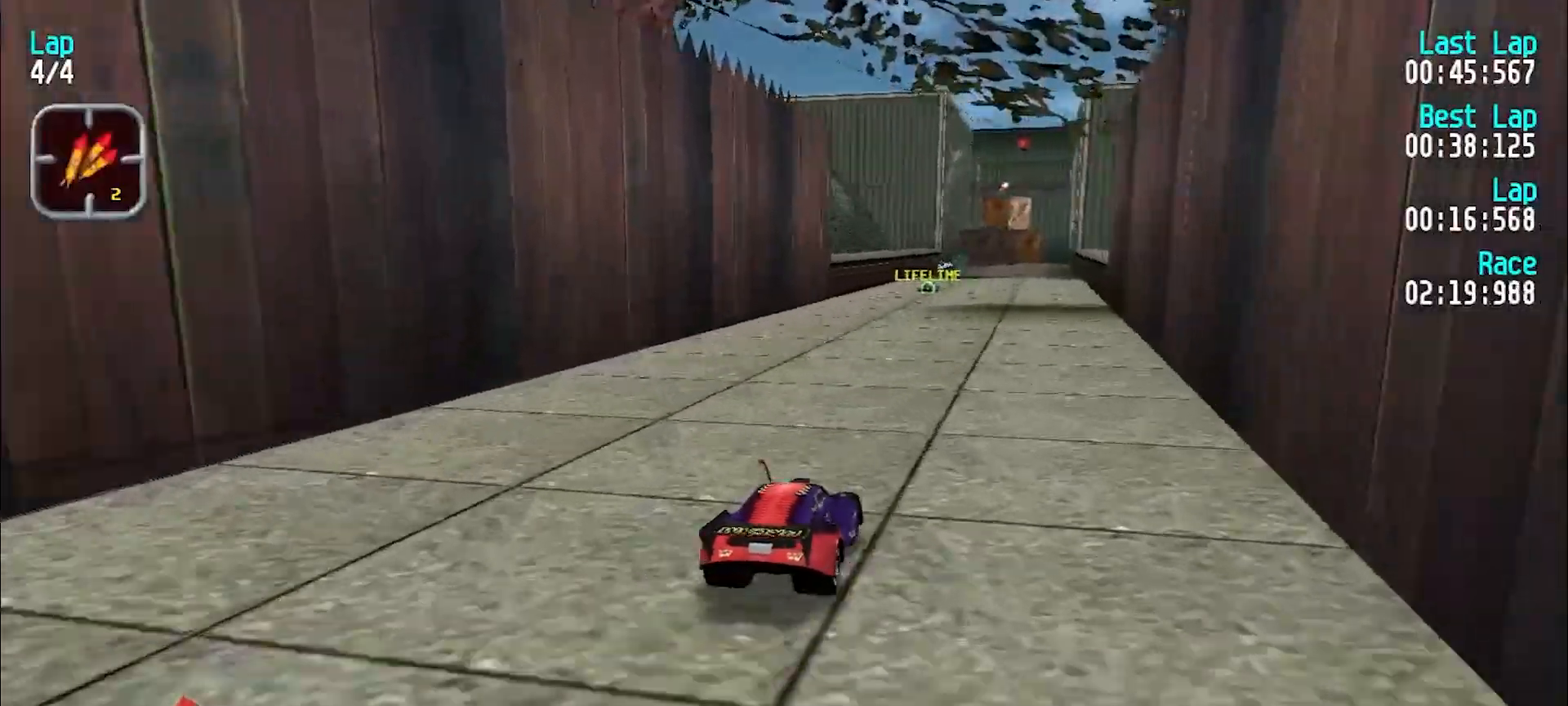
{"keys": ["e"], "events": [[33, "u", "down"], [167, "u", "up"], [217, "u", "down"], [367, "u", "up"]]}
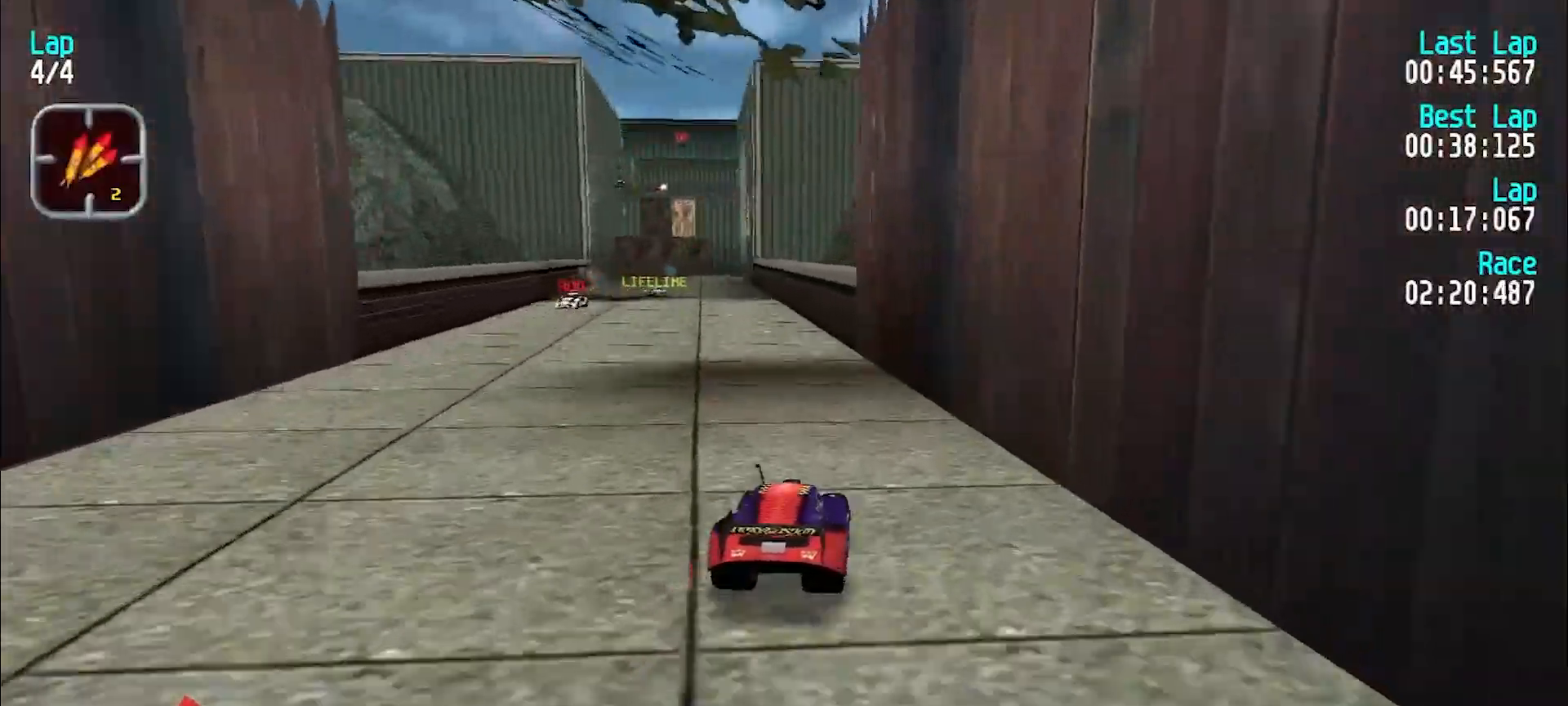
{"keys": ["e", "y"], "events": [[133, "y", "down"], [233, "y", "up"], [283, "y", "down"], [433, "y", "up"], [467, "y", "down"]]}
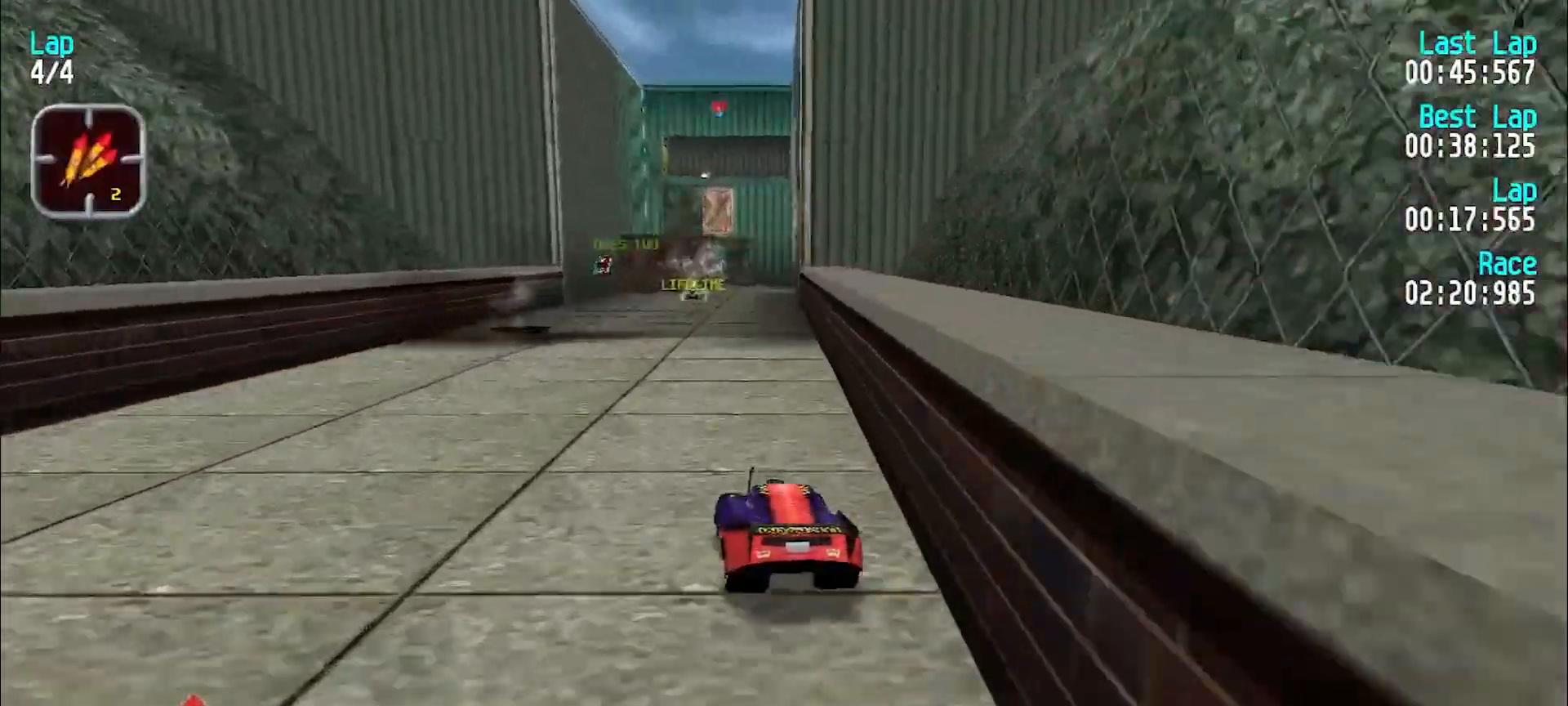
{"keys": [], "events": [[67, "y", "up"], [117, "u", "down"], [200, "u", "up"], [483, "e", "up"]]}
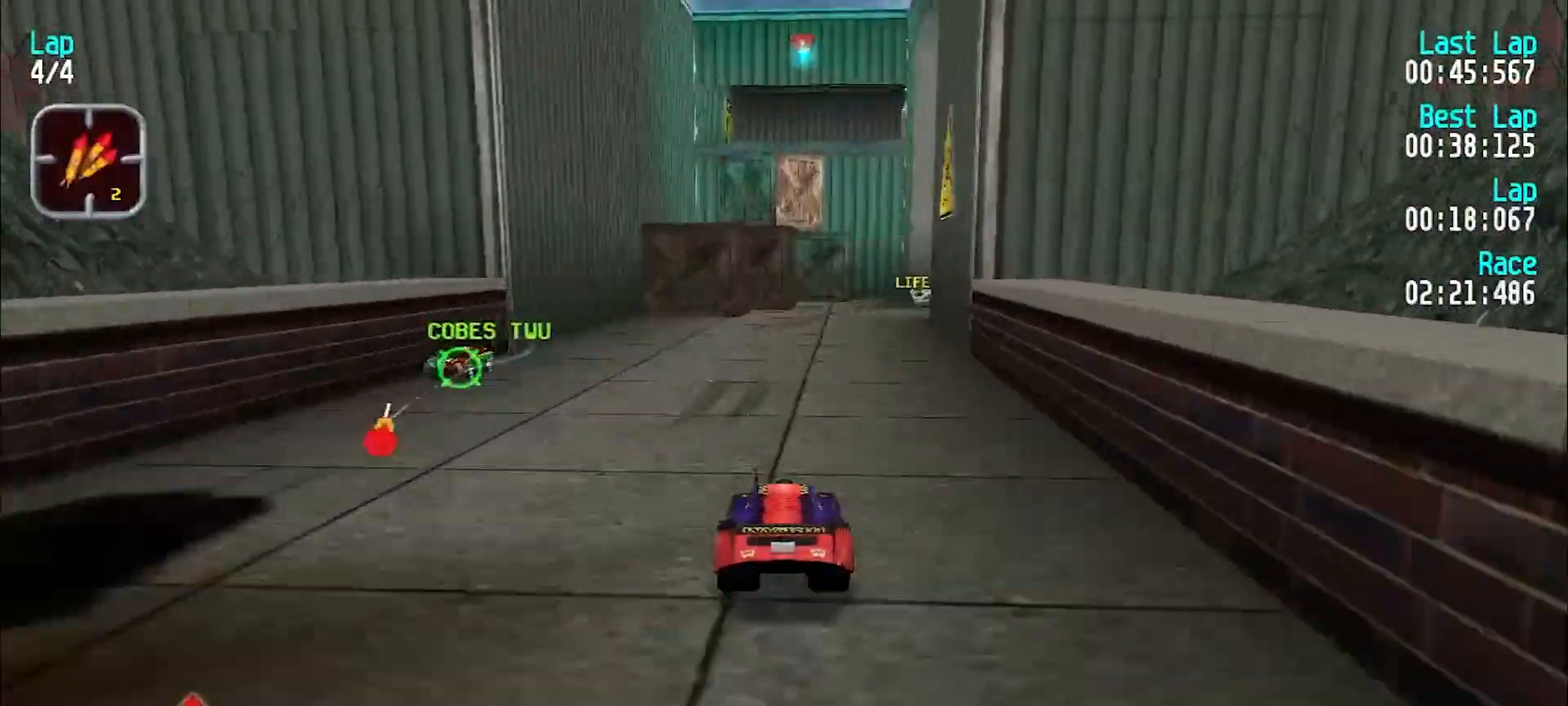
{"keys": ["u"], "events": [[83, "d", "down"], [217, "d", "up"], [450, "u", "down"]]}